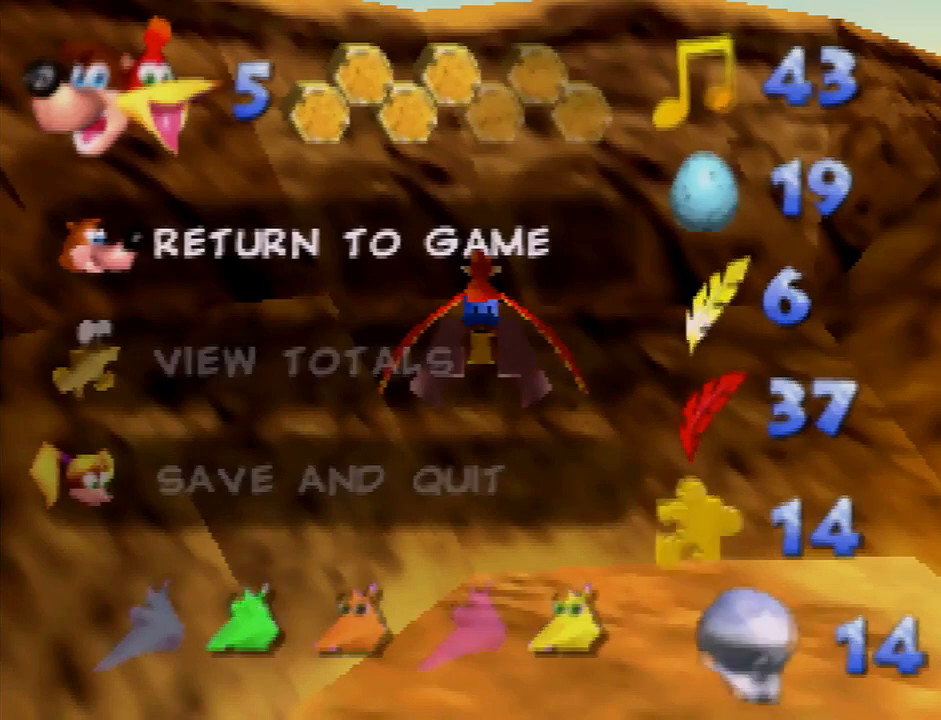
Gameplay with a controller (Nintendo layout); each line is a JSON object with the inputs held at the frame after it. "button_events" lists button changes between this image and that frame as [ms after this image, input, new state], when the widget could be followed in between (sticks are given only as held states). Not read: L3 R1 R3.
{"buttons": ["A"], "left_stick": "up", "button_events": [[67, "A", "down"]]}
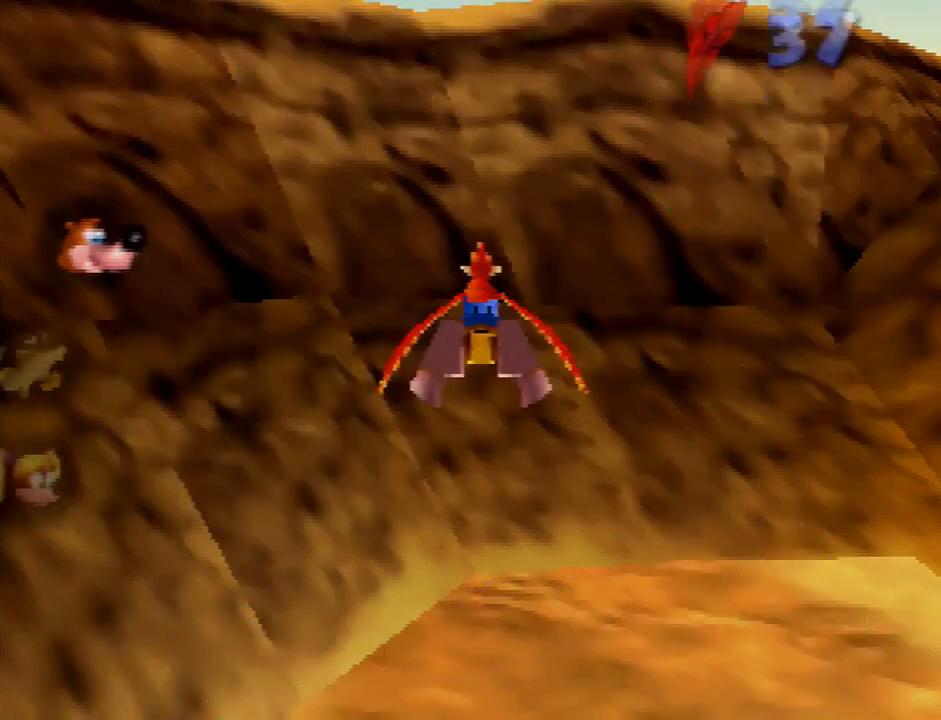
{"buttons": [], "left_stick": "up", "button_events": [[300, "A", "up"]]}
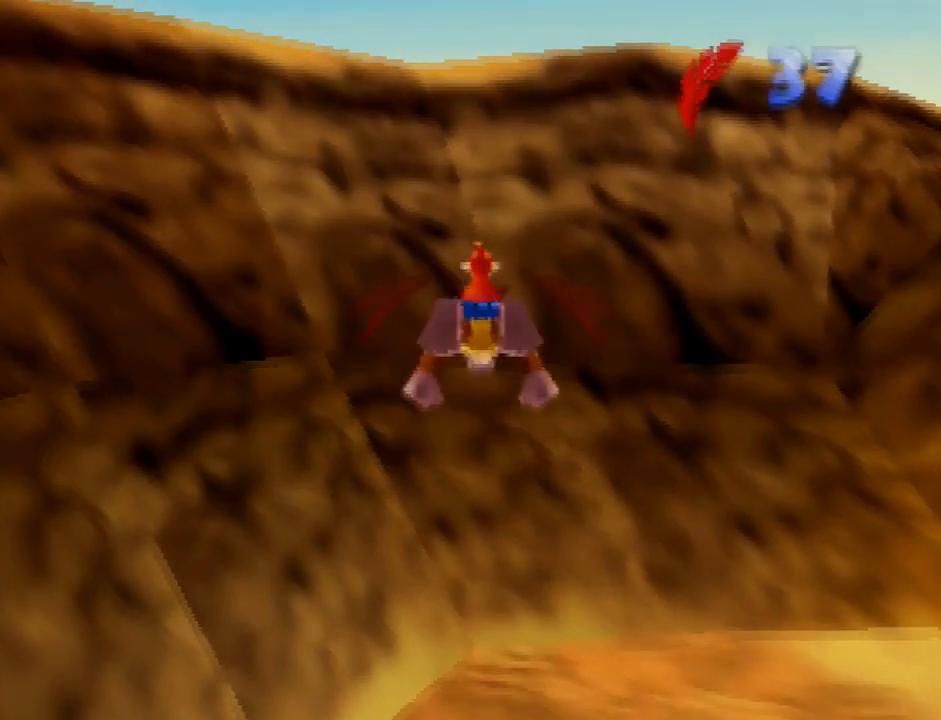
{"buttons": [], "left_stick": "up", "button_events": []}
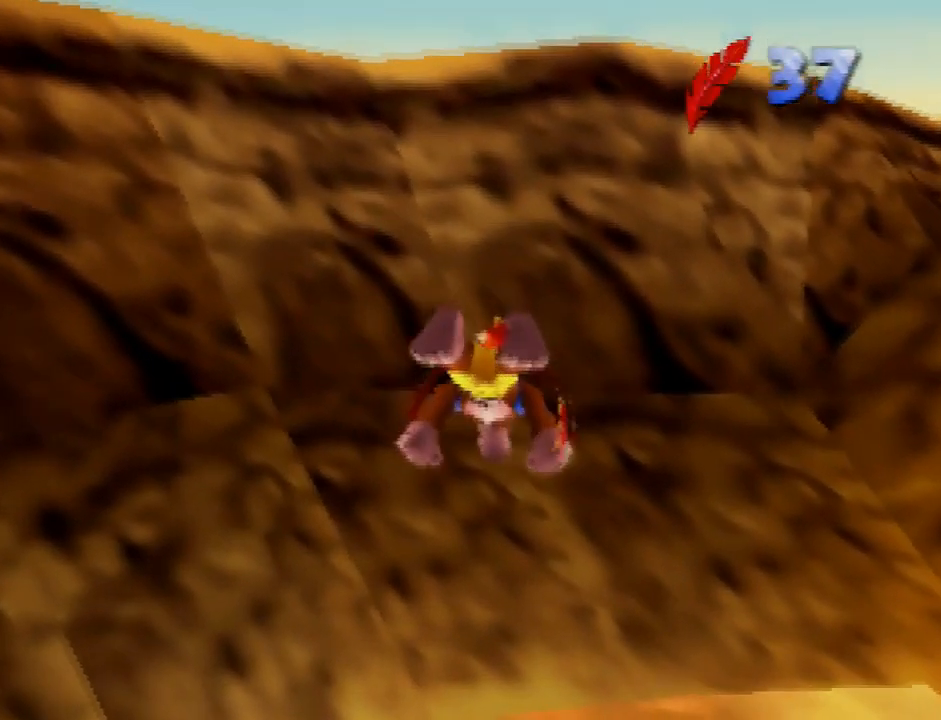
{"buttons": [], "left_stick": "up", "button_events": []}
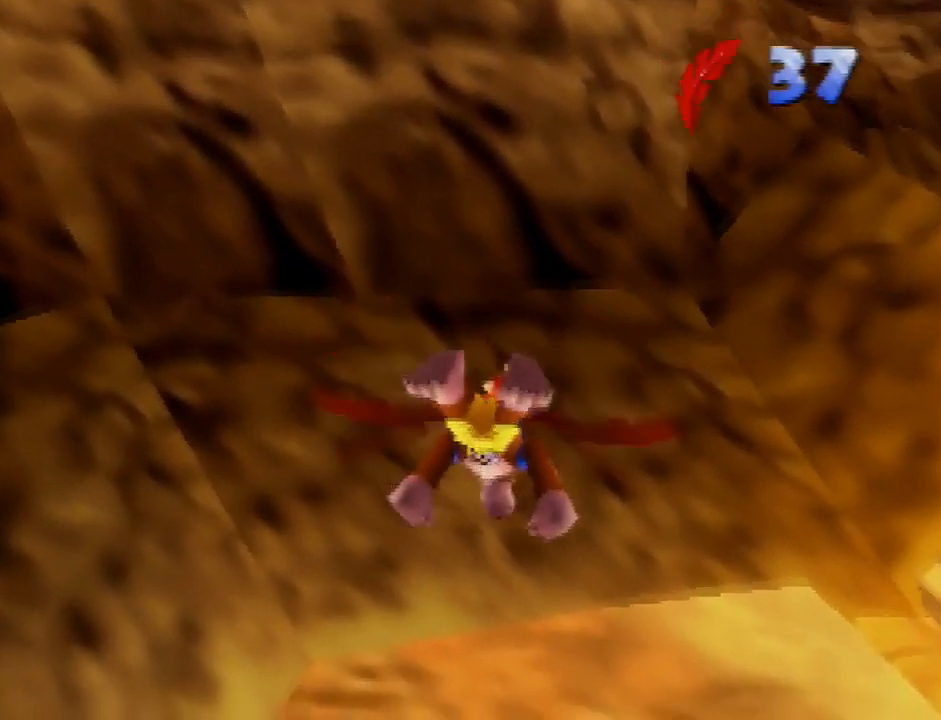
{"buttons": [], "left_stick": "up", "button_events": []}
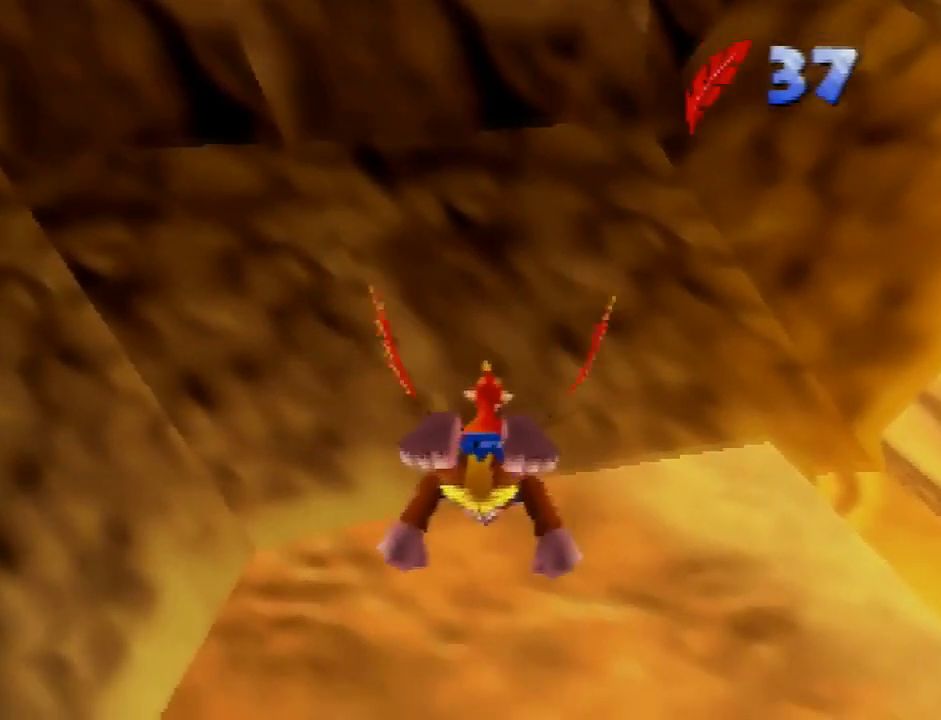
{"buttons": [], "left_stick": "center", "button_events": []}
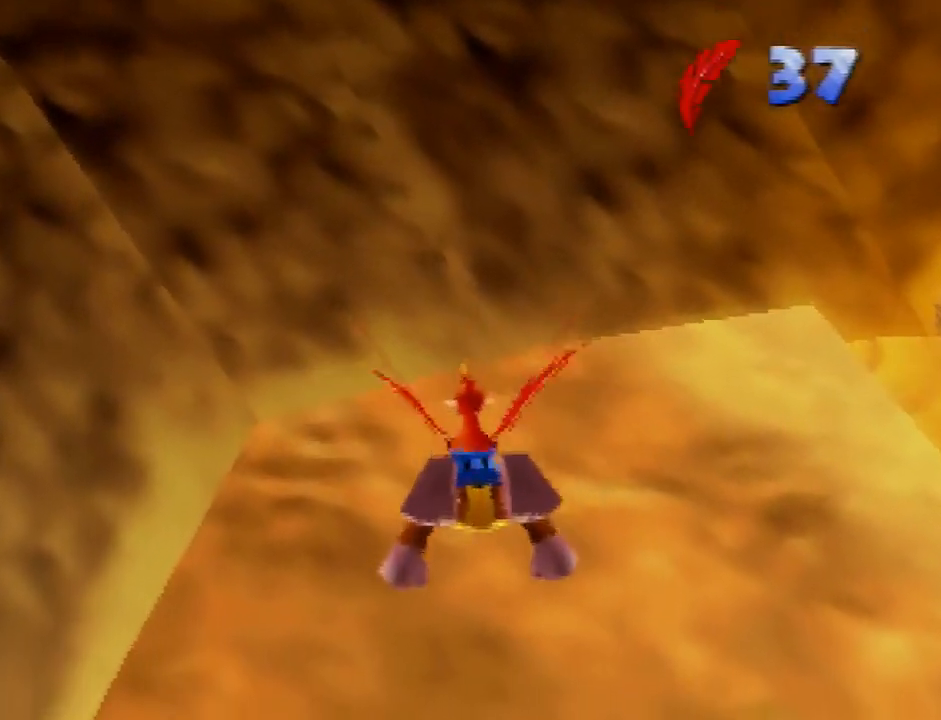
{"buttons": [], "left_stick": "up", "button_events": []}
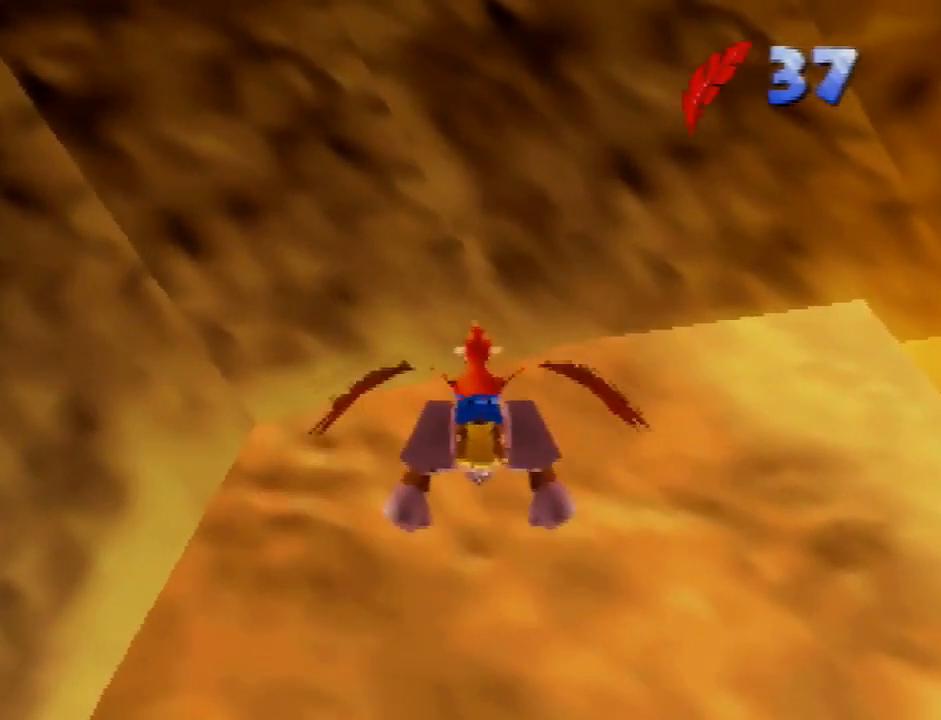
{"buttons": [], "left_stick": "up", "button_events": []}
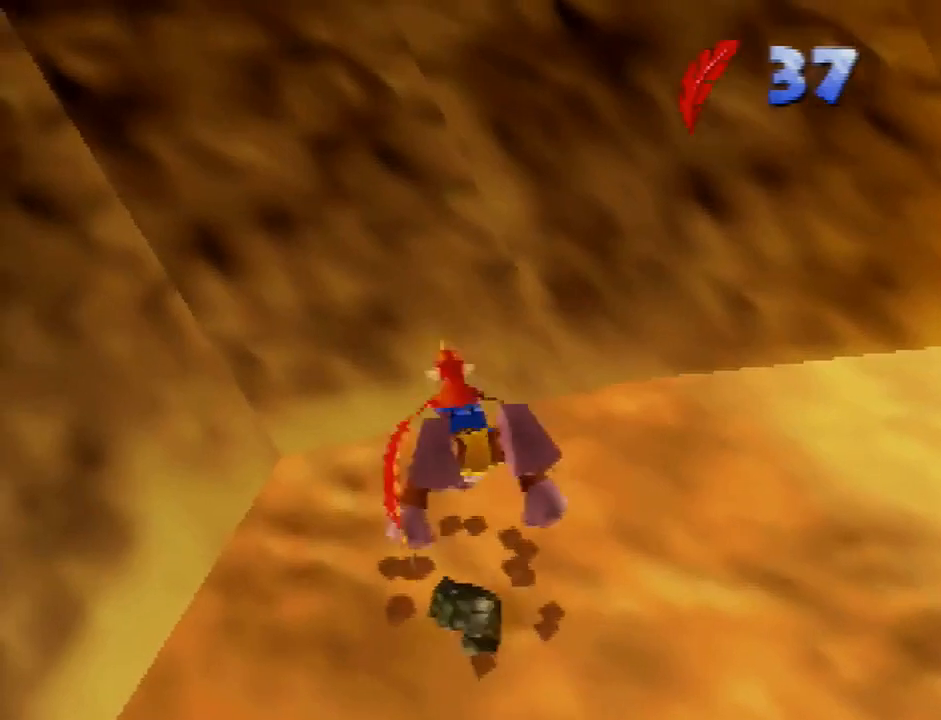
{"buttons": [], "left_stick": "up", "button_events": []}
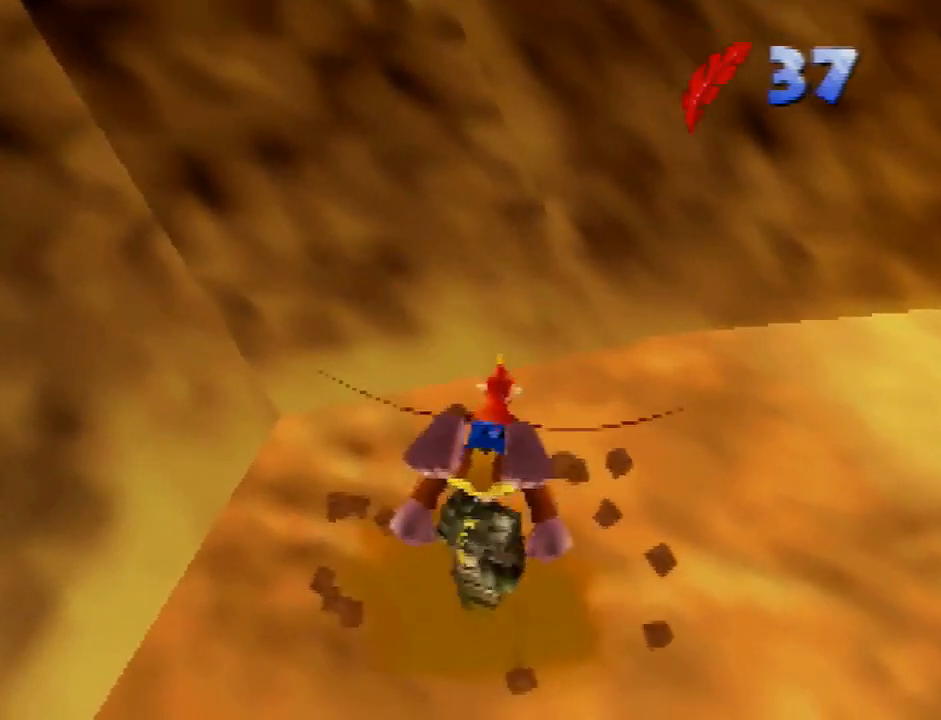
{"buttons": [], "left_stick": "up", "button_events": []}
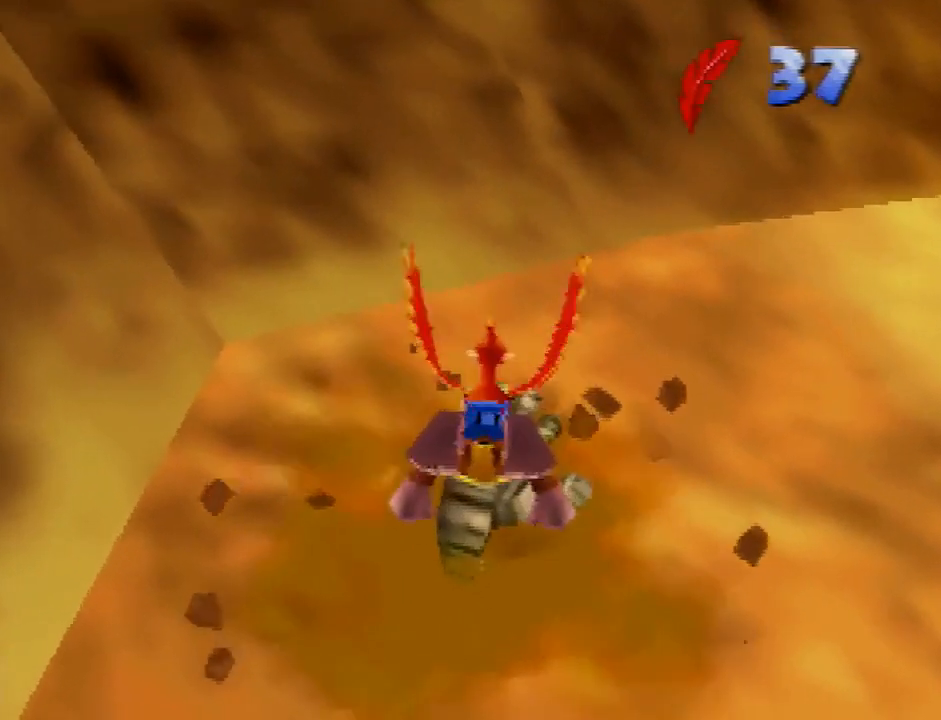
{"buttons": ["B"], "left_stick": "center", "button_events": [[467, "B", "down"]]}
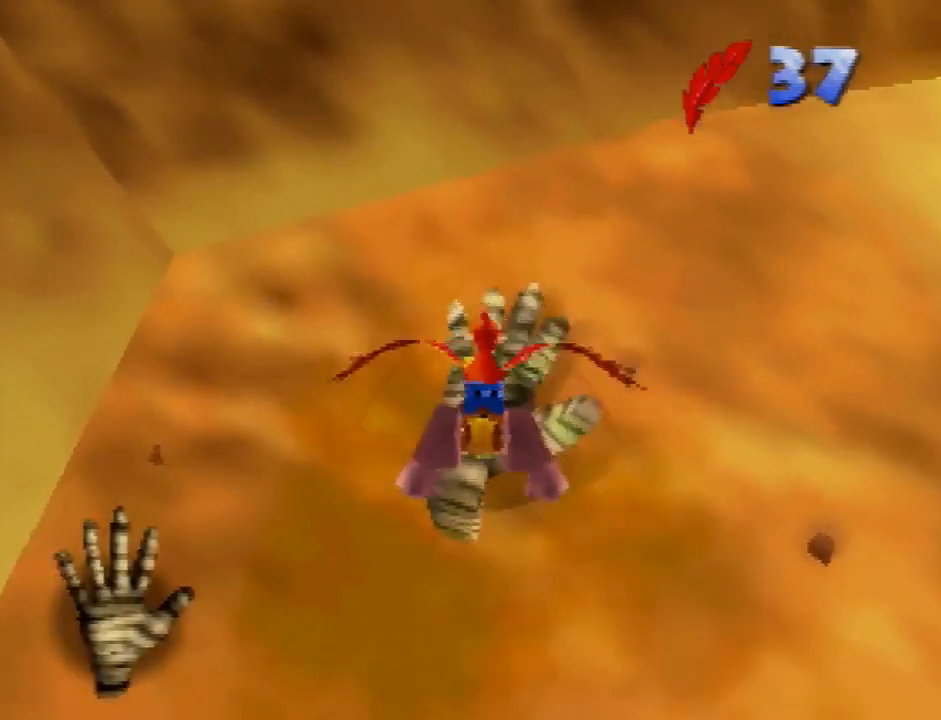
{"buttons": [], "left_stick": "center", "button_events": [[467, "B", "up"]]}
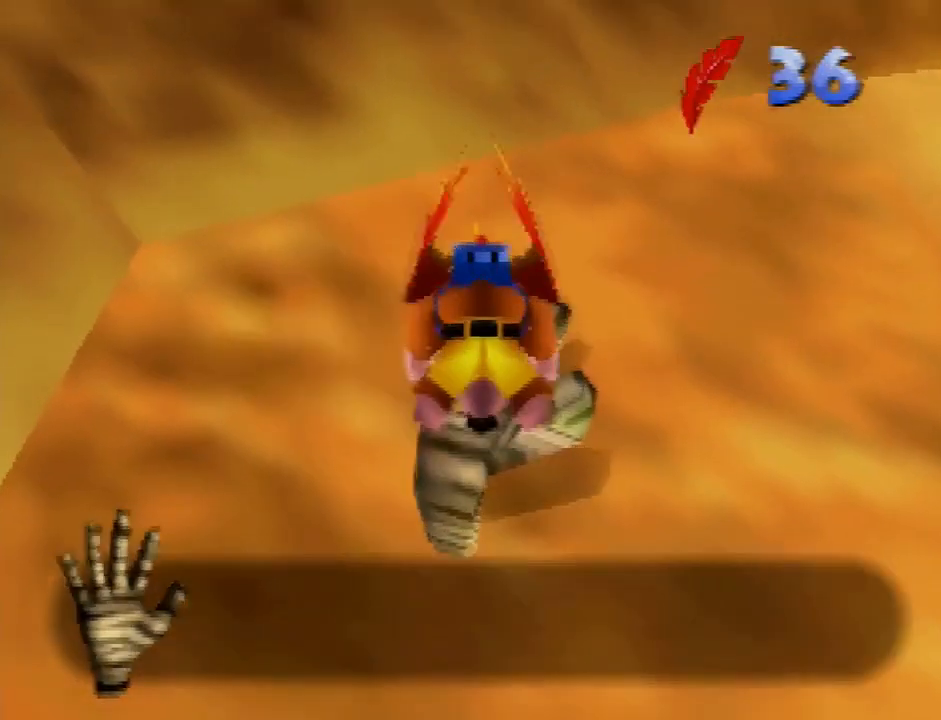
{"buttons": ["B", "L1"], "left_stick": "center", "button_events": [[200, "L1", "down"], [267, "B", "down"]]}
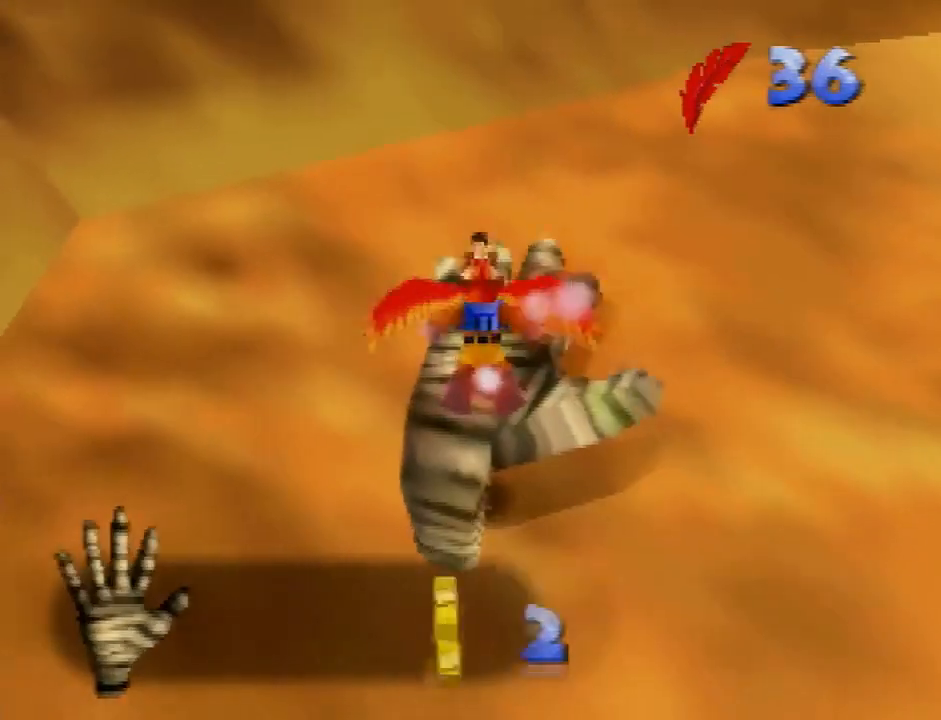
{"buttons": ["L1"], "left_stick": "center"}
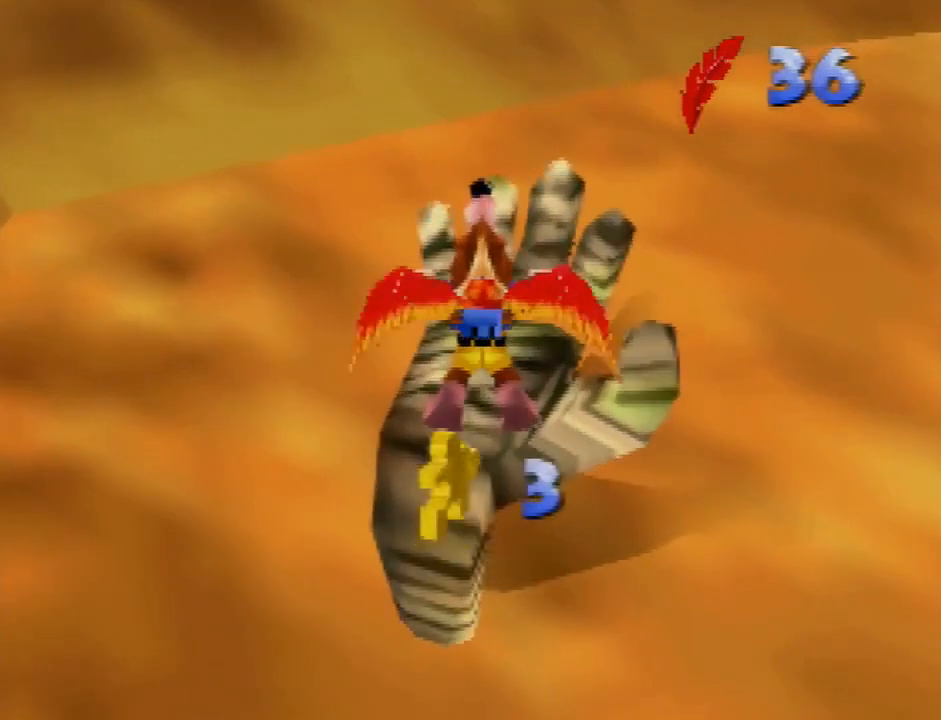
{"buttons": ["B", "L1"], "left_stick": "center"}
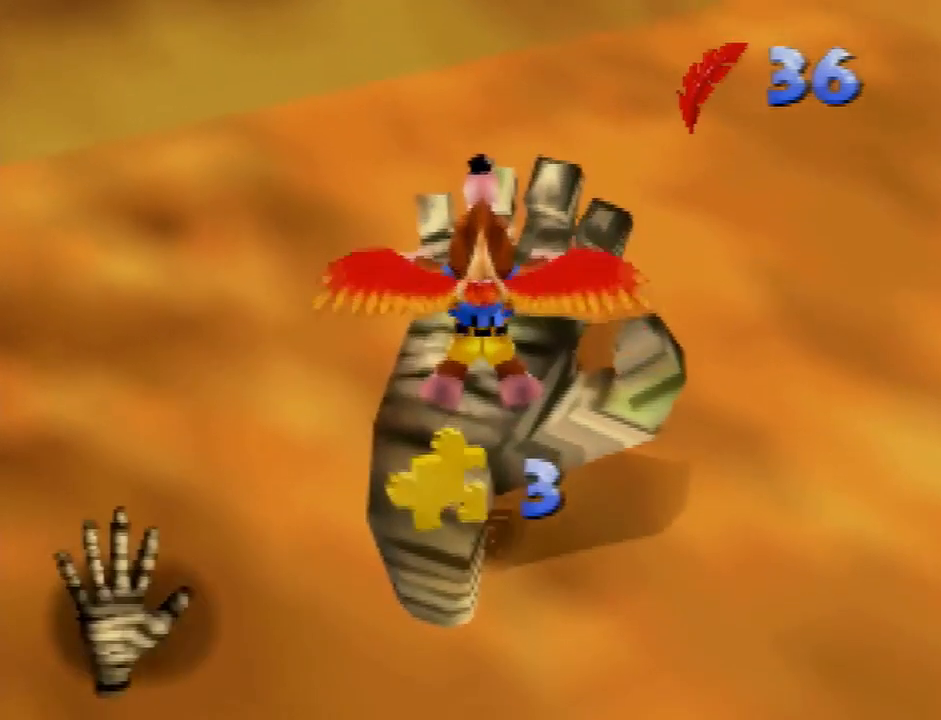
{"buttons": [], "left_stick": "center", "button_events": [[301, "B", "up"], [301, "L1", "up"]]}
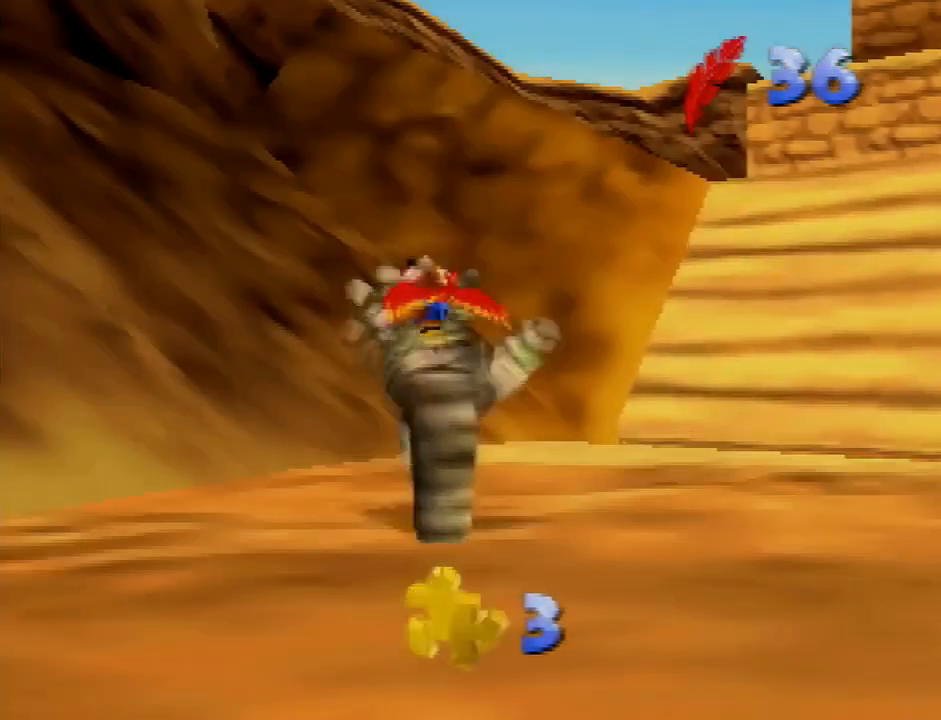
{"buttons": [], "left_stick": "right", "button_events": []}
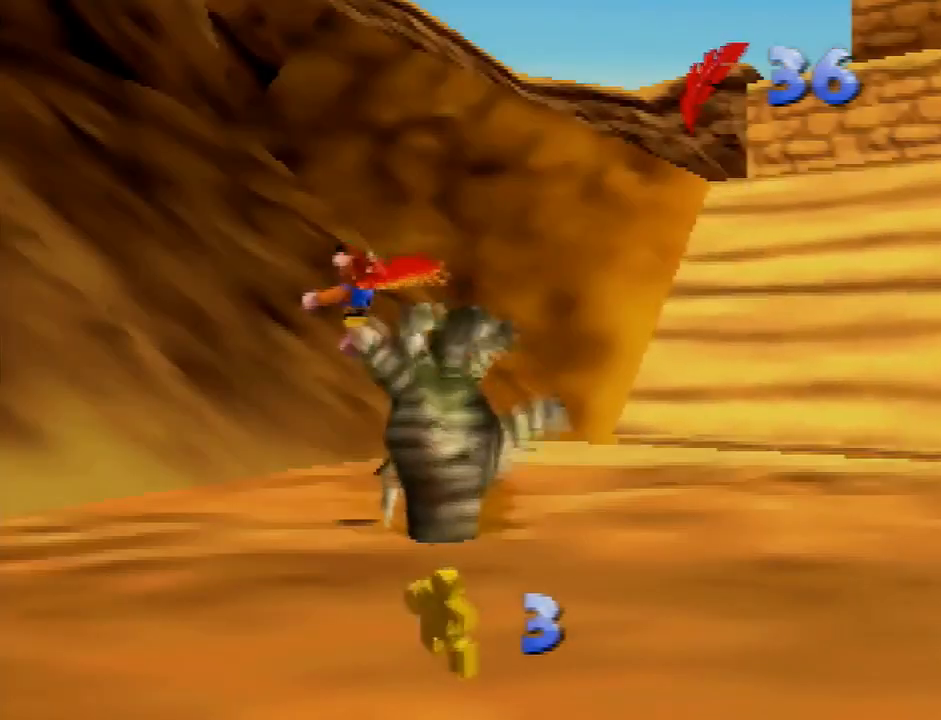
{"buttons": [], "left_stick": "right", "button_events": []}
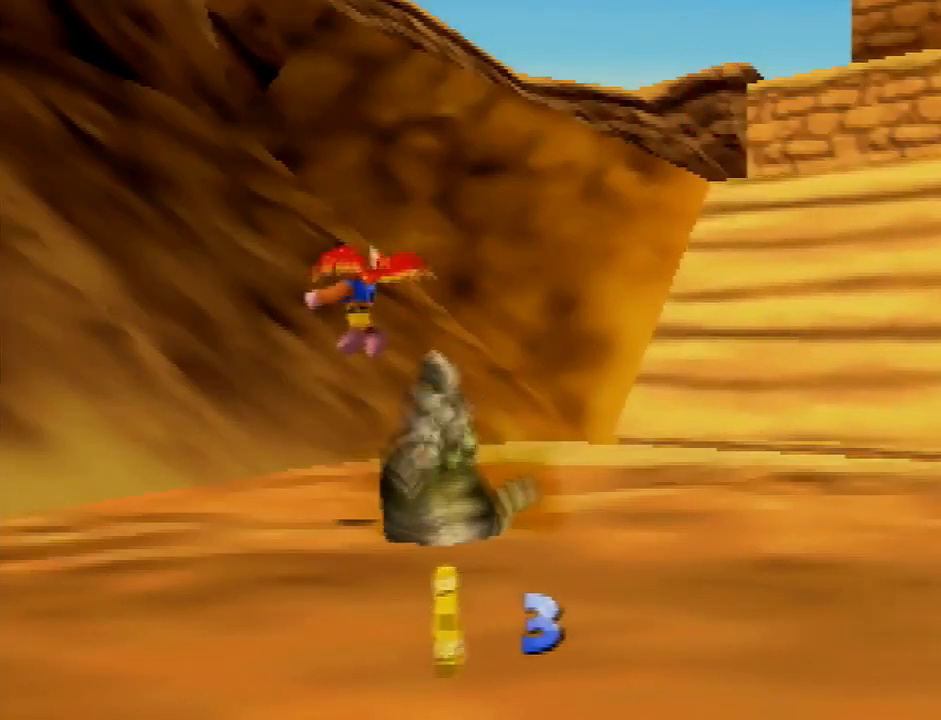
{"buttons": [], "left_stick": "right", "button_events": []}
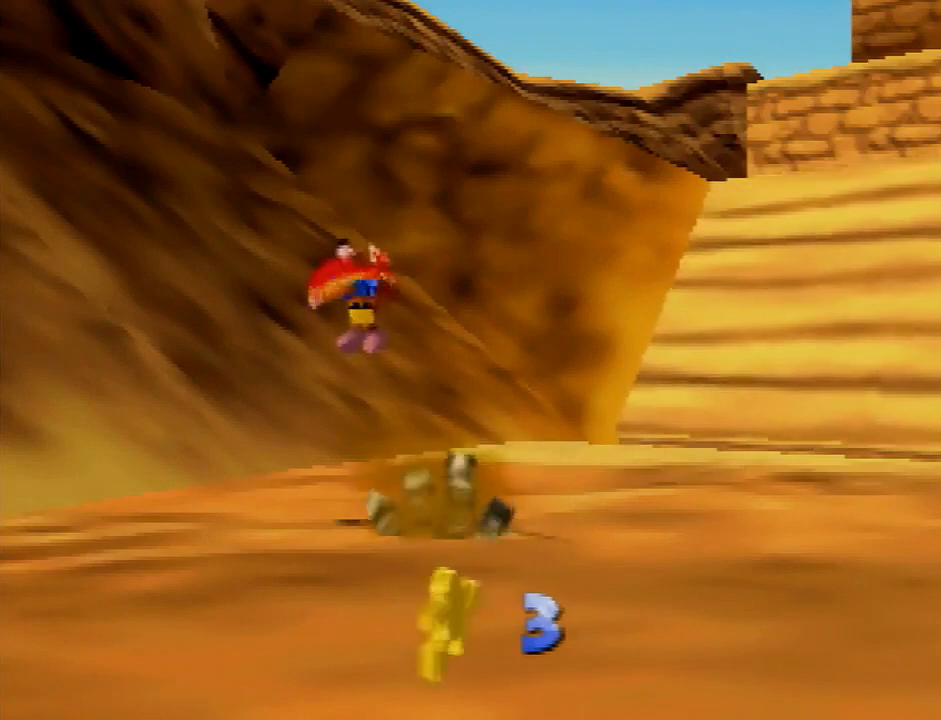
{"buttons": [], "left_stick": "right", "button_events": []}
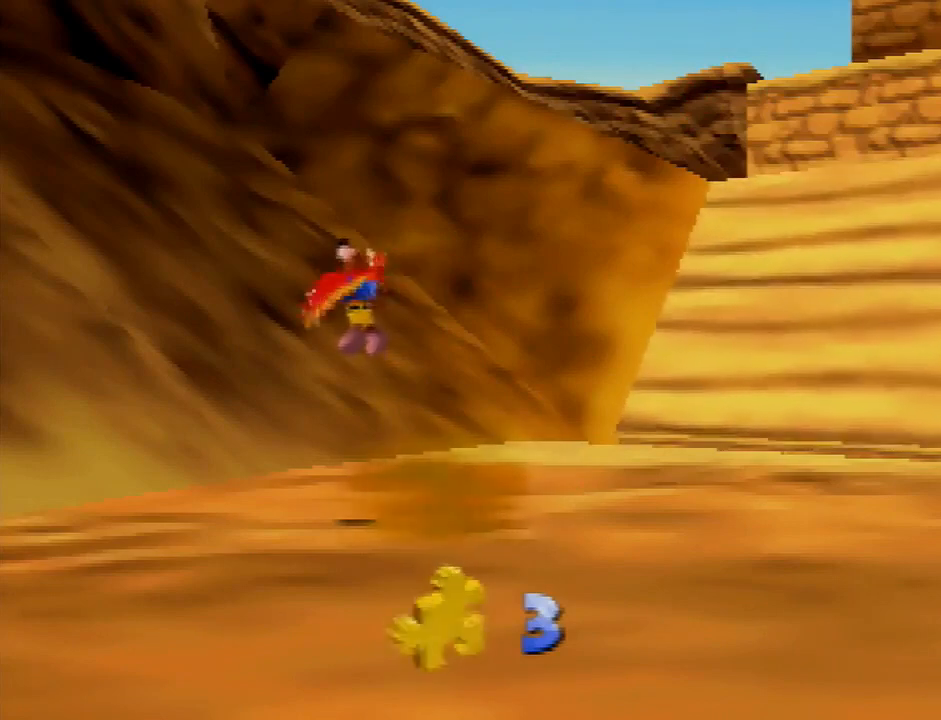
{"buttons": [], "left_stick": "right", "button_events": []}
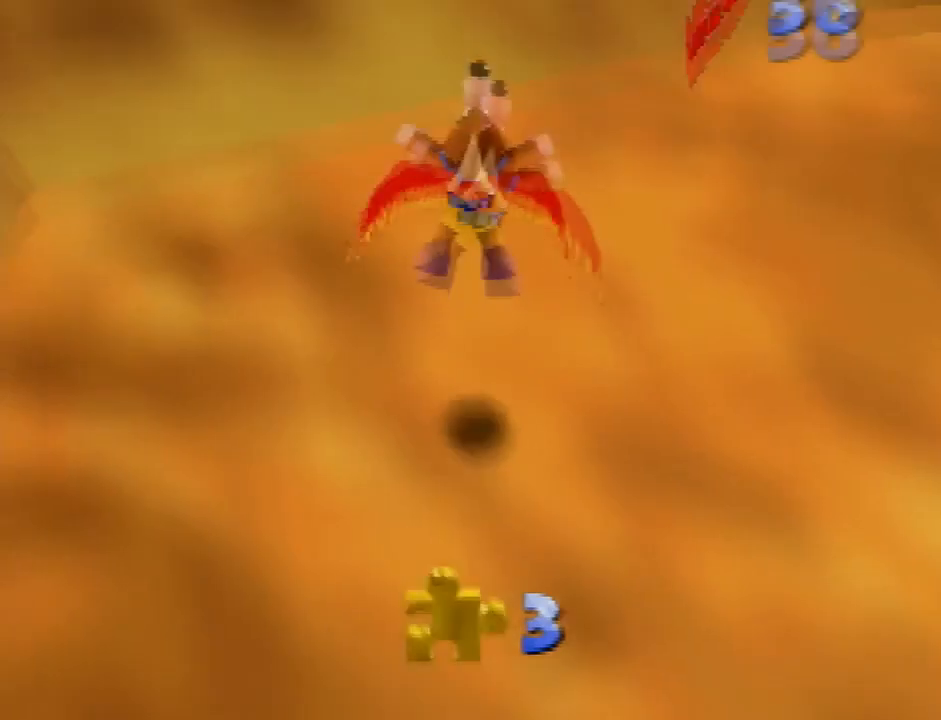
{"buttons": ["A"], "left_stick": "right", "button_events": [[34, "A", "down"], [234, "A", "up"], [434, "A", "down"]]}
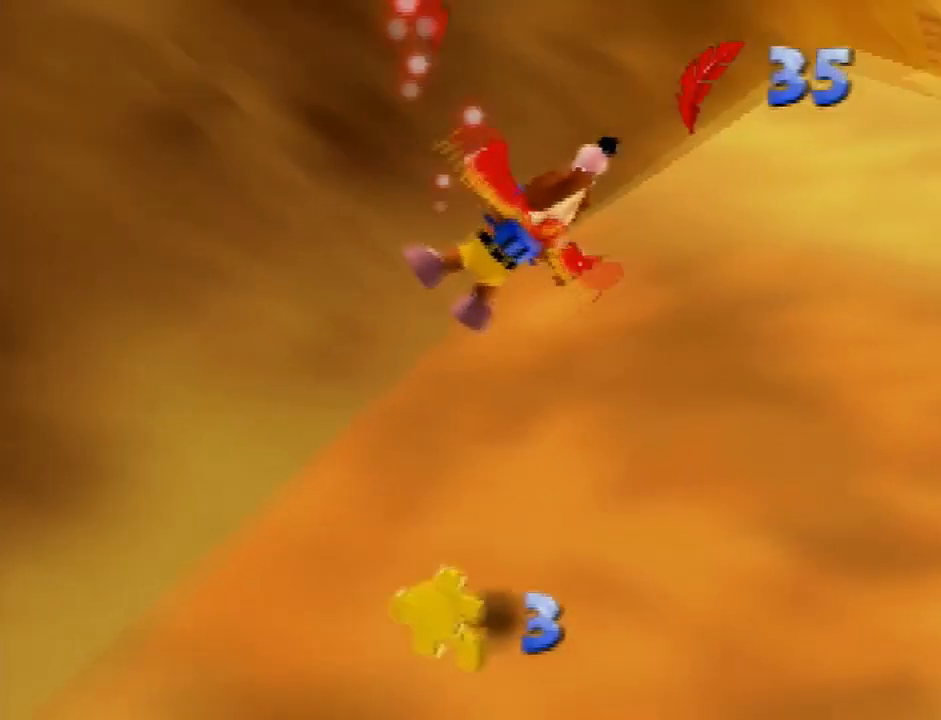
{"buttons": ["A"], "left_stick": "center", "button_events": [[66, "A", "up"], [233, "A", "down"], [434, "A", "up"], [500, "A", "down"]]}